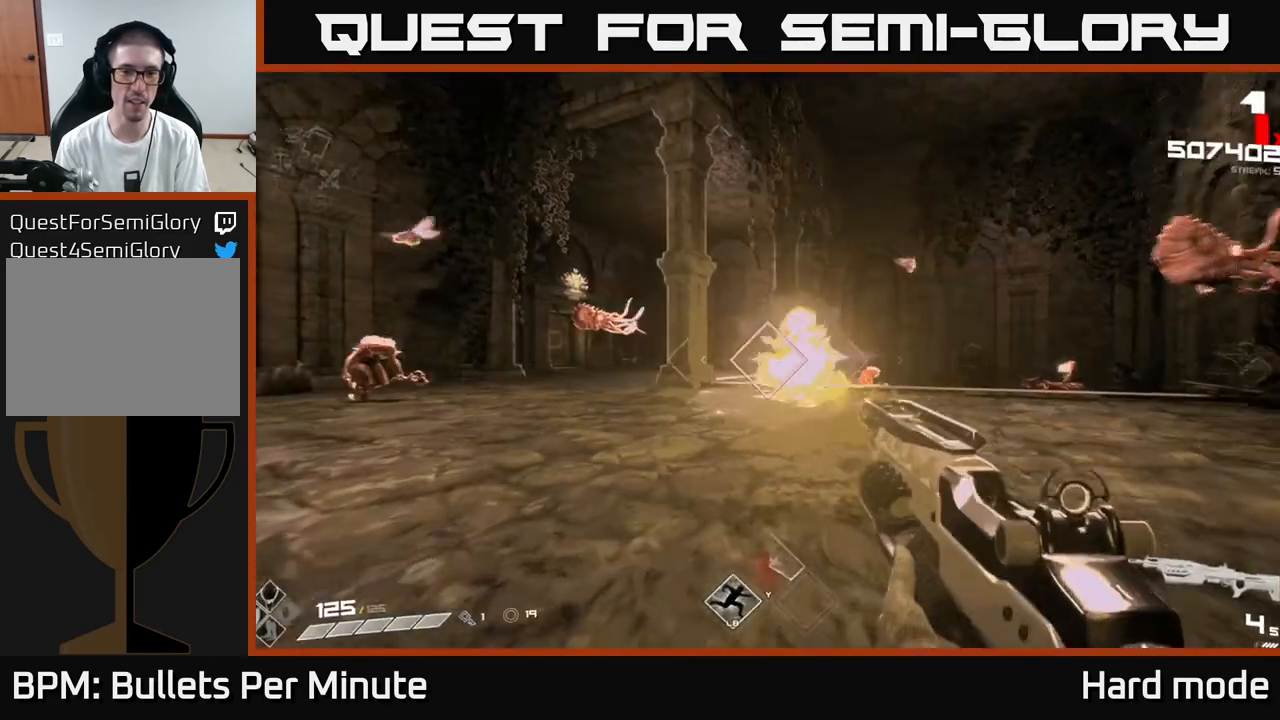
Gameplay with a controller (Xbox layout); each line is a JSON object with the inputs held at the frame after it. "events" lists button and stick changes between this image and that frame as [ms after this image, input, new state], when the widget could be followed in between.
{"buttons": [], "left_stick": "center", "right_stick": "center", "events": [[17, "right_stick", "center"], [83, "R2", "up"], [183, "left_stick", "right"], [183, "right_stick", "right"], [267, "R2", "down"], [267, "right_stick", "center"], [317, "left_stick", "left"], [367, "left_stick", "center"], [383, "R2", "up"]]}
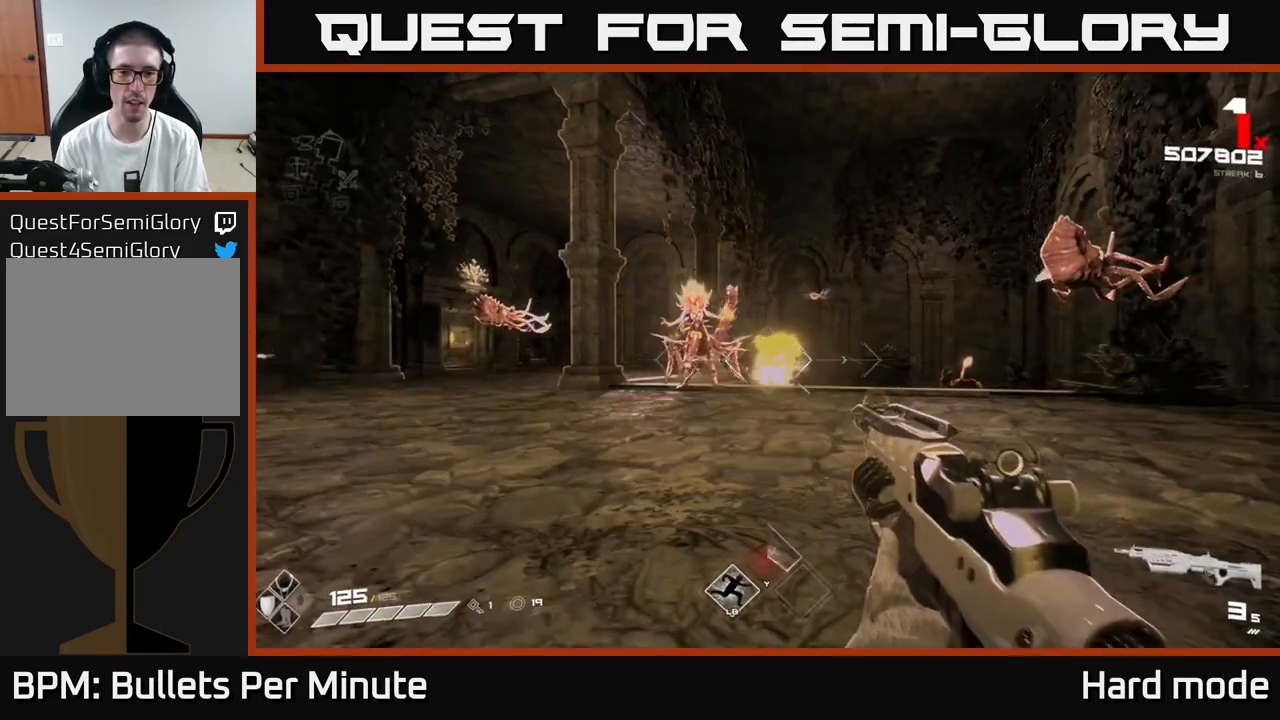
{"buttons": ["R2"], "left_stick": "right", "right_stick": "center", "events": [[67, "left_stick", "up-right"], [100, "R2", "down"], [117, "left_stick", "center"], [217, "R2", "up"], [300, "right_stick", "left"], [400, "right_stick", "center"], [417, "left_stick", "right"], [450, "R2", "down"]]}
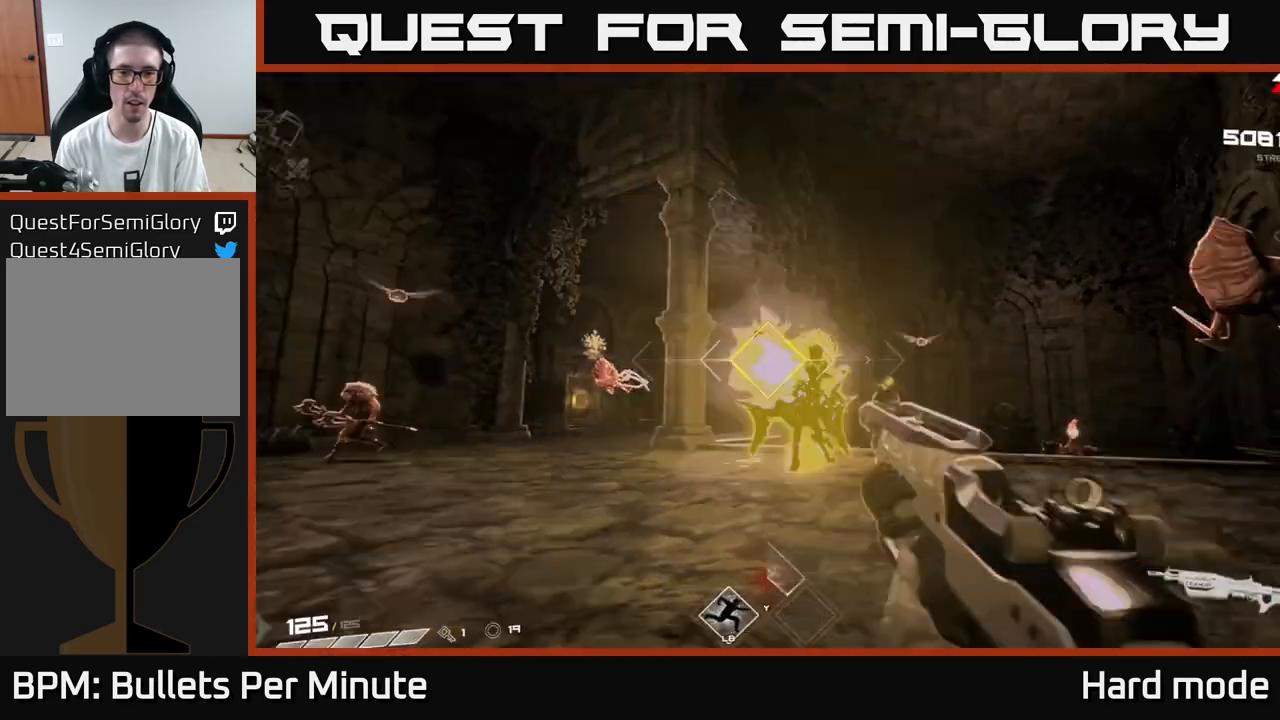
{"buttons": [], "left_stick": "down-left", "right_stick": "center", "events": [[67, "R2", "up"], [200, "right_stick", "right"], [383, "R2", "down"], [383, "left_stick", "center"], [433, "left_stick", "left"], [433, "right_stick", "center"], [450, "R2", "up"], [483, "left_stick", "down-left"]]}
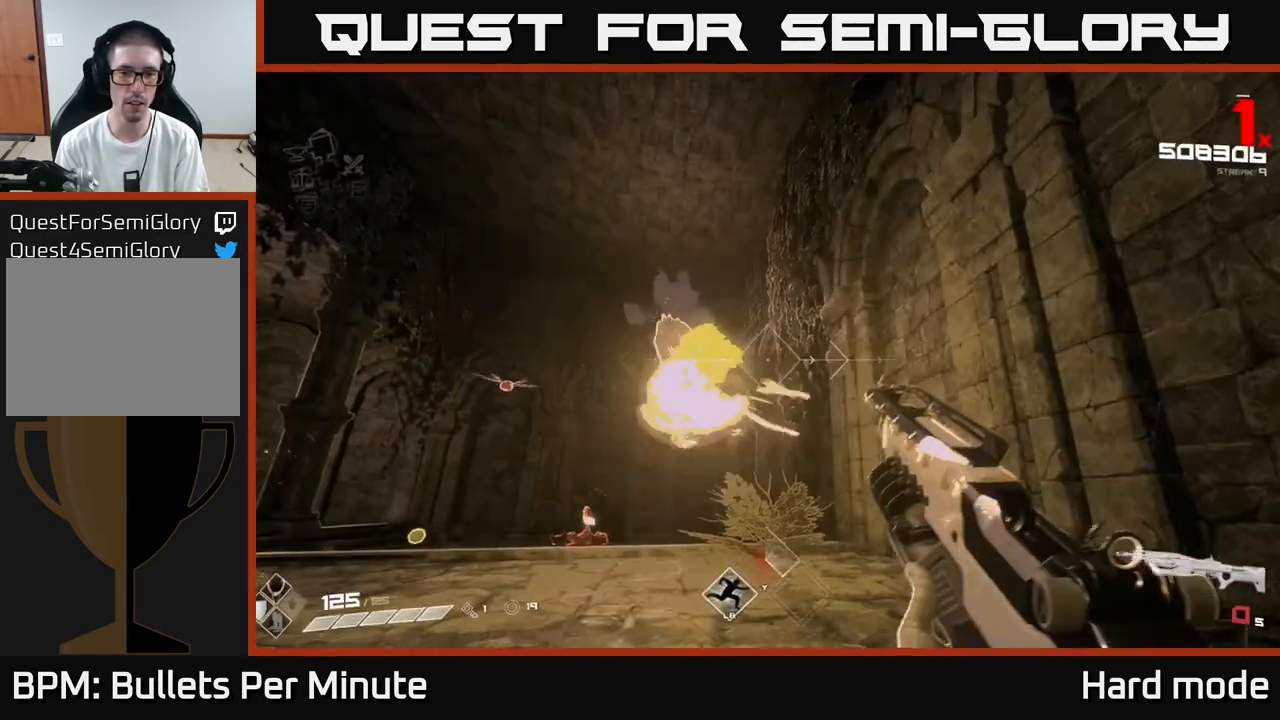
{"buttons": [], "left_stick": "right", "right_stick": "center", "events": [[17, "left_stick", "down"], [100, "right_stick", "left"], [117, "left_stick", "right"], [183, "R1", "down"], [333, "R1", "up"], [417, "right_stick", "center"]]}
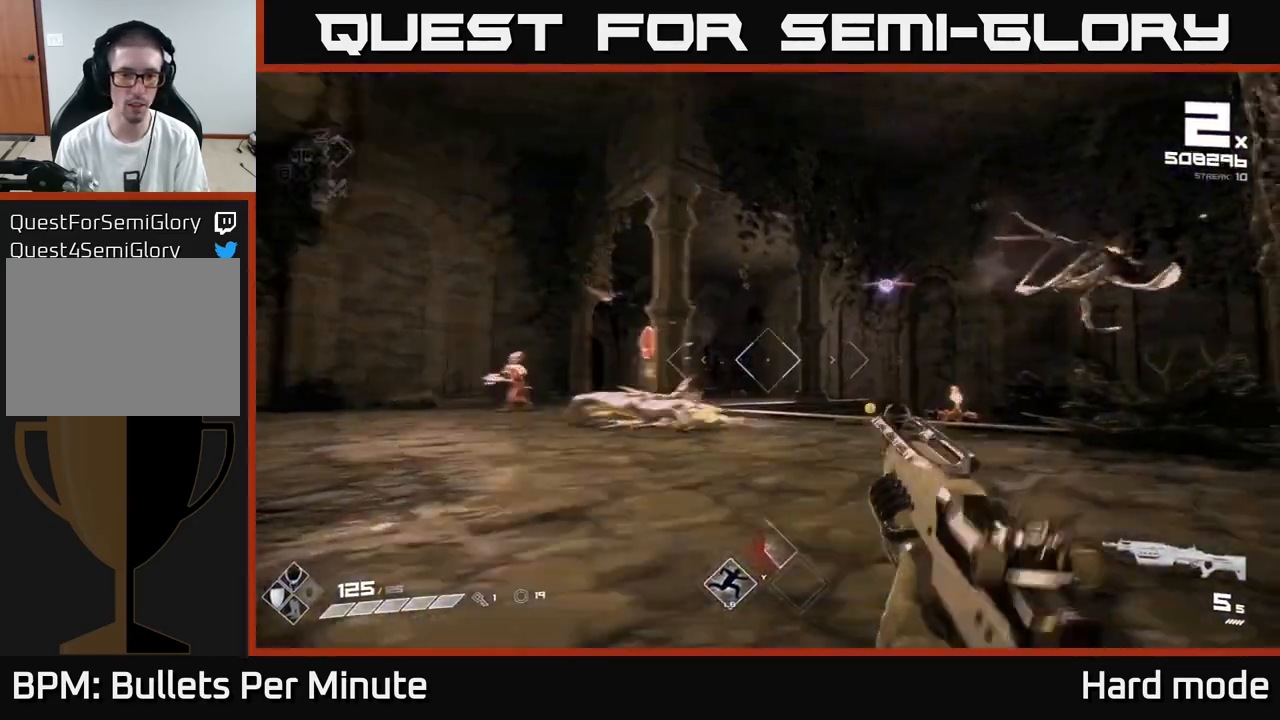
{"buttons": [], "left_stick": "up-right", "right_stick": "center", "events": [[33, "right_stick", "right"], [100, "R2", "down"], [133, "left_stick", "up"], [150, "right_stick", "center"], [200, "R2", "up"], [317, "right_stick", "left"], [350, "left_stick", "center"], [417, "R2", "down"], [433, "right_stick", "center"], [450, "left_stick", "up-right"], [483, "R2", "up"]]}
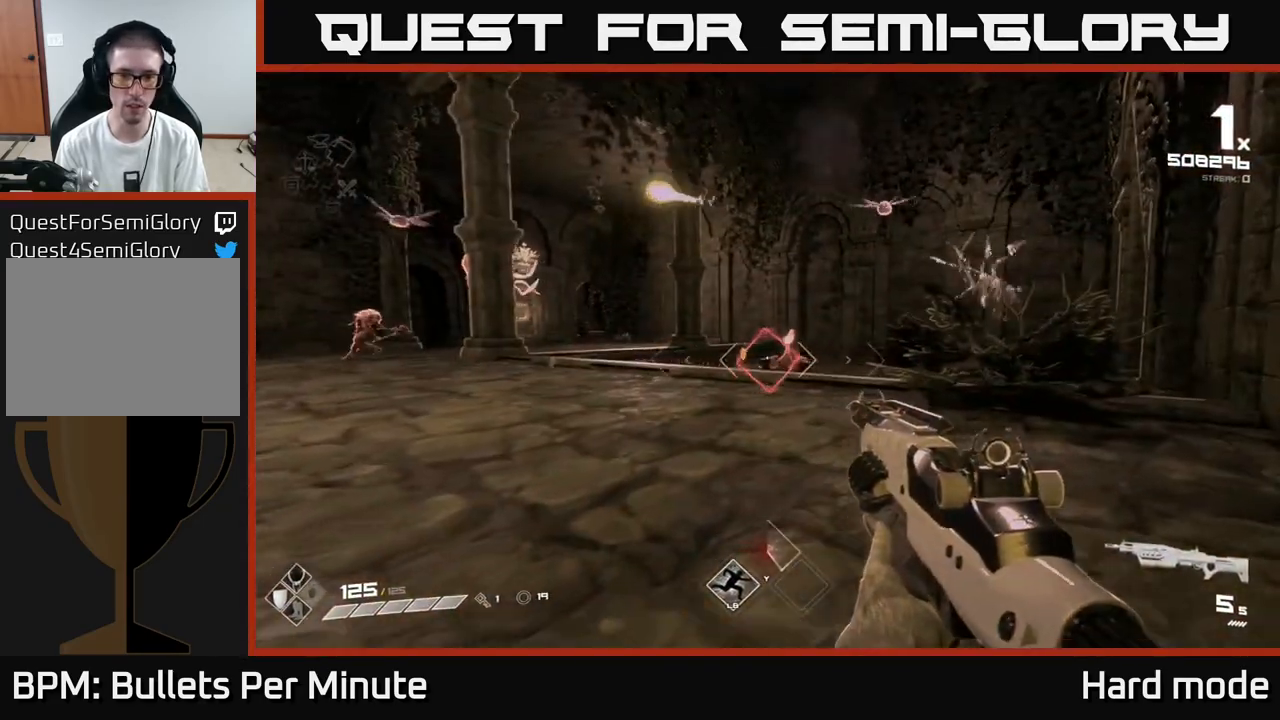
{"buttons": [], "left_stick": "center", "right_stick": "left", "events": [[83, "left_stick", "center"], [250, "left_stick", "up"], [267, "R2", "down"], [350, "R2", "up"], [417, "right_stick", "left"], [500, "left_stick", "center"]]}
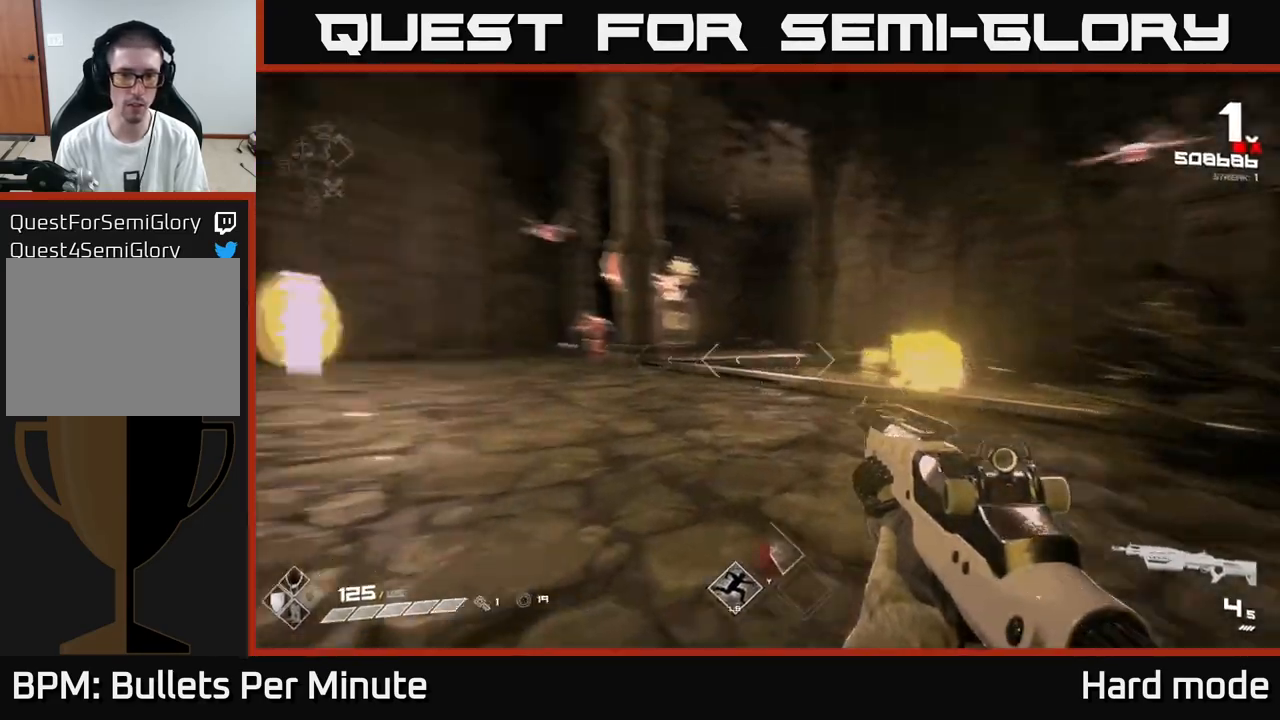
{"buttons": [], "left_stick": "up-right", "right_stick": "center", "events": [[150, "right_stick", "center"], [233, "left_stick", "up-left"], [367, "R2", "down"], [433, "left_stick", "up-right"], [467, "R2", "up"]]}
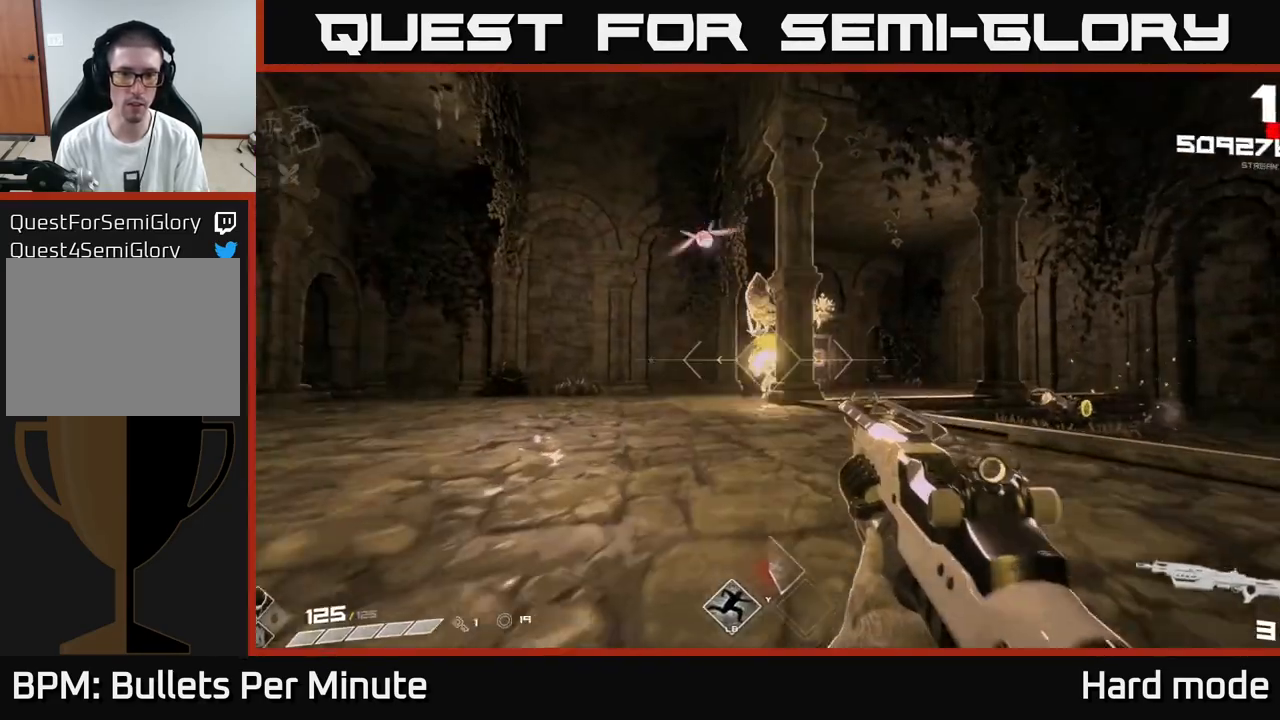
{"buttons": [], "left_stick": "left", "right_stick": "up", "events": [[67, "left_stick", "up-left"], [117, "right_stick", "up"], [183, "R2", "down"], [217, "left_stick", "center"], [217, "right_stick", "center"], [267, "R2", "up"], [350, "left_stick", "left"], [367, "right_stick", "down"], [483, "right_stick", "up"]]}
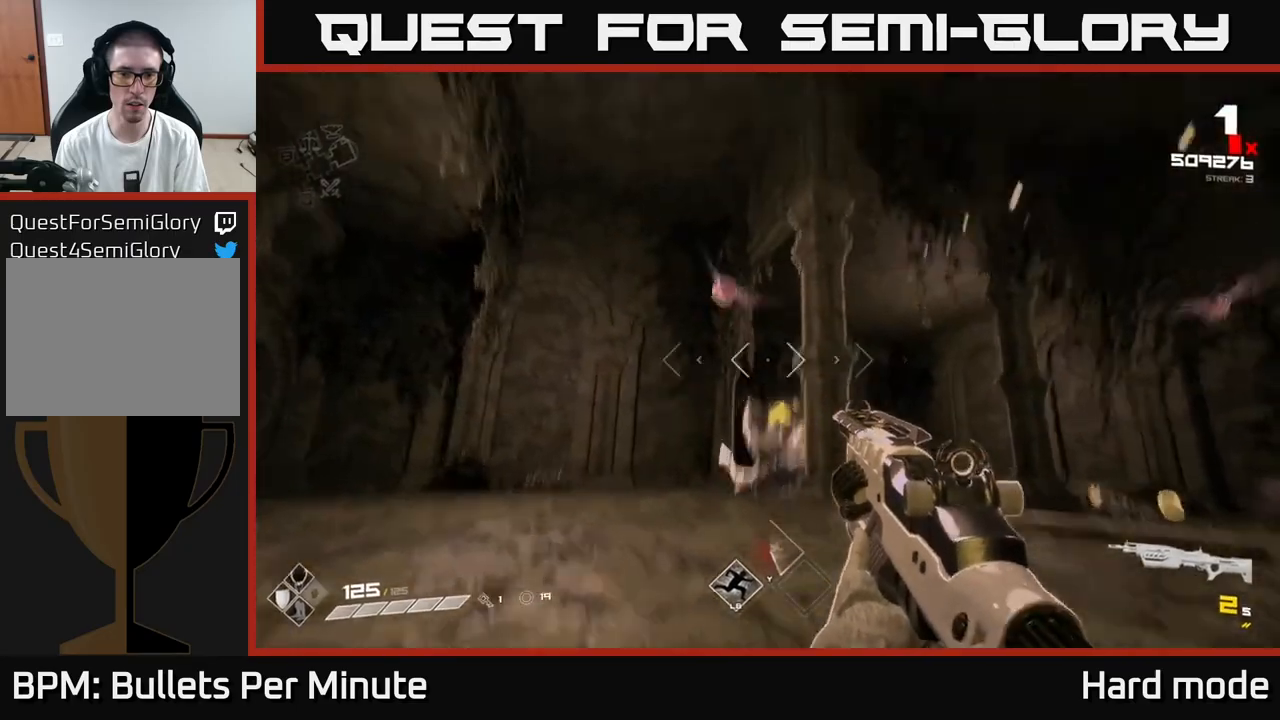
{"buttons": [], "left_stick": "left", "right_stick": "right", "events": [[83, "R2", "down"], [117, "right_stick", "center"], [167, "R2", "up"], [317, "right_stick", "down-right"], [400, "R1", "down"], [400, "right_stick", "right"], [500, "R1", "up"]]}
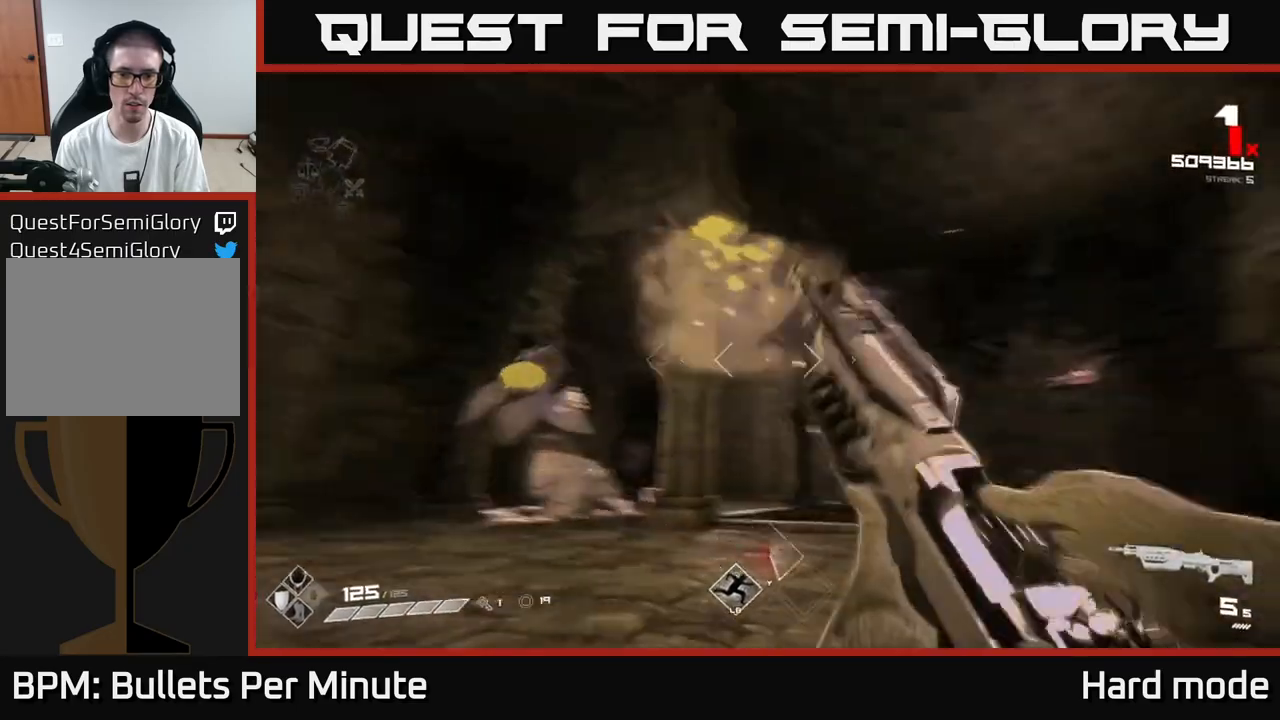
{"buttons": [], "left_stick": "down-left", "right_stick": "center", "events": [[300, "right_stick", "center"], [367, "left_stick", "center"], [500, "left_stick", "down-left"]]}
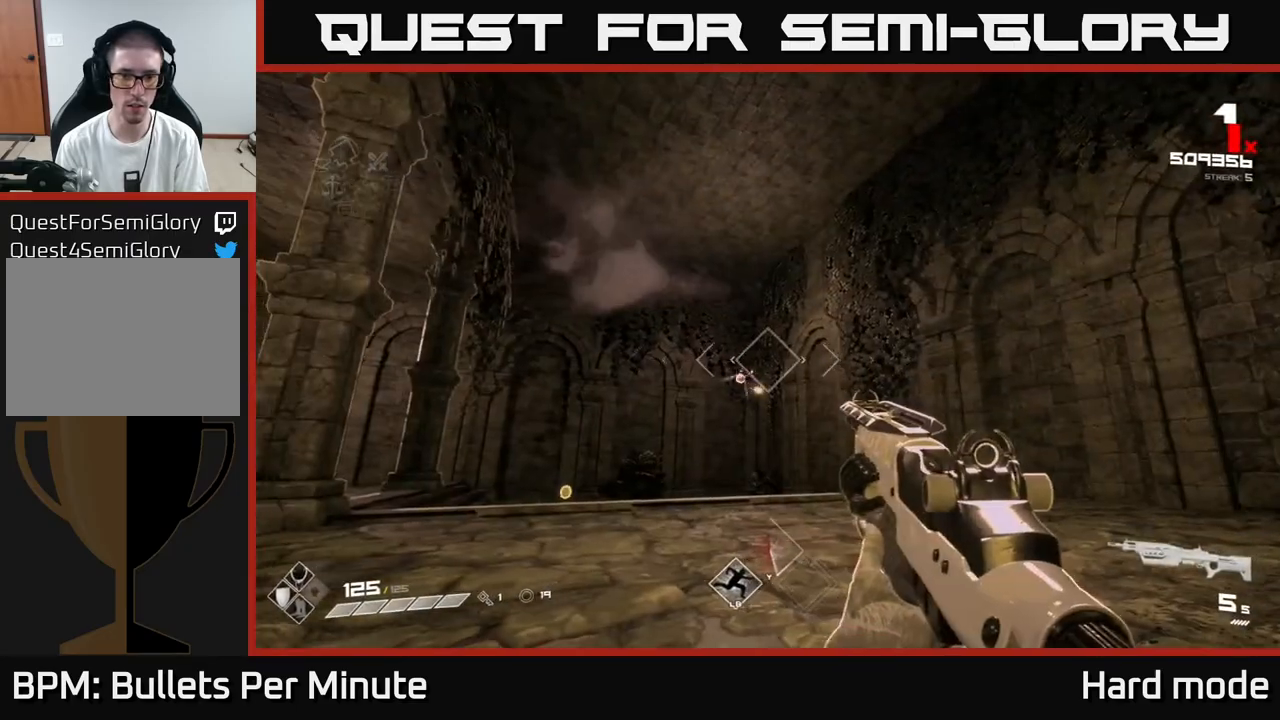
{"buttons": [], "left_stick": "up", "right_stick": "center", "events": [[50, "R2", "down"], [117, "left_stick", "center"], [150, "R2", "up"], [267, "left_stick", "left"], [383, "R1", "down"], [483, "R1", "up"], [483, "left_stick", "up"]]}
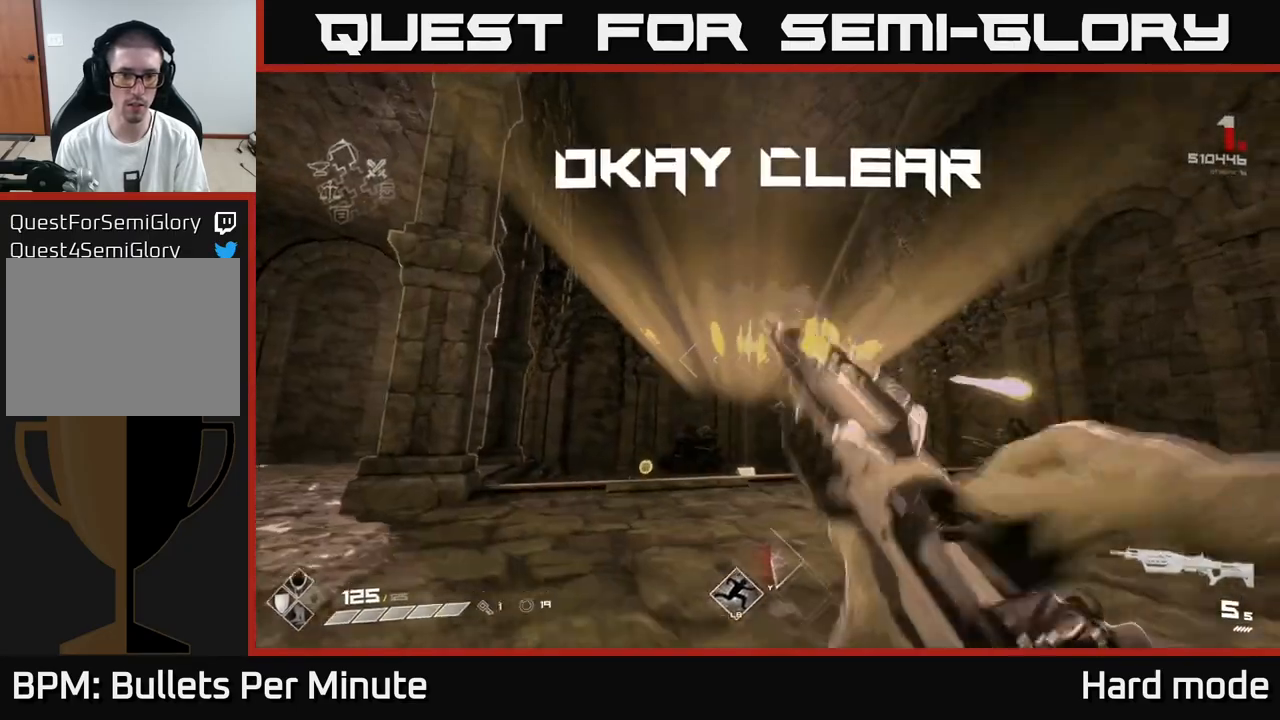
{"buttons": ["L1"], "left_stick": "up", "right_stick": "center", "events": [[133, "right_stick", "down-left"], [250, "right_stick", "center"], [333, "L1", "down"]]}
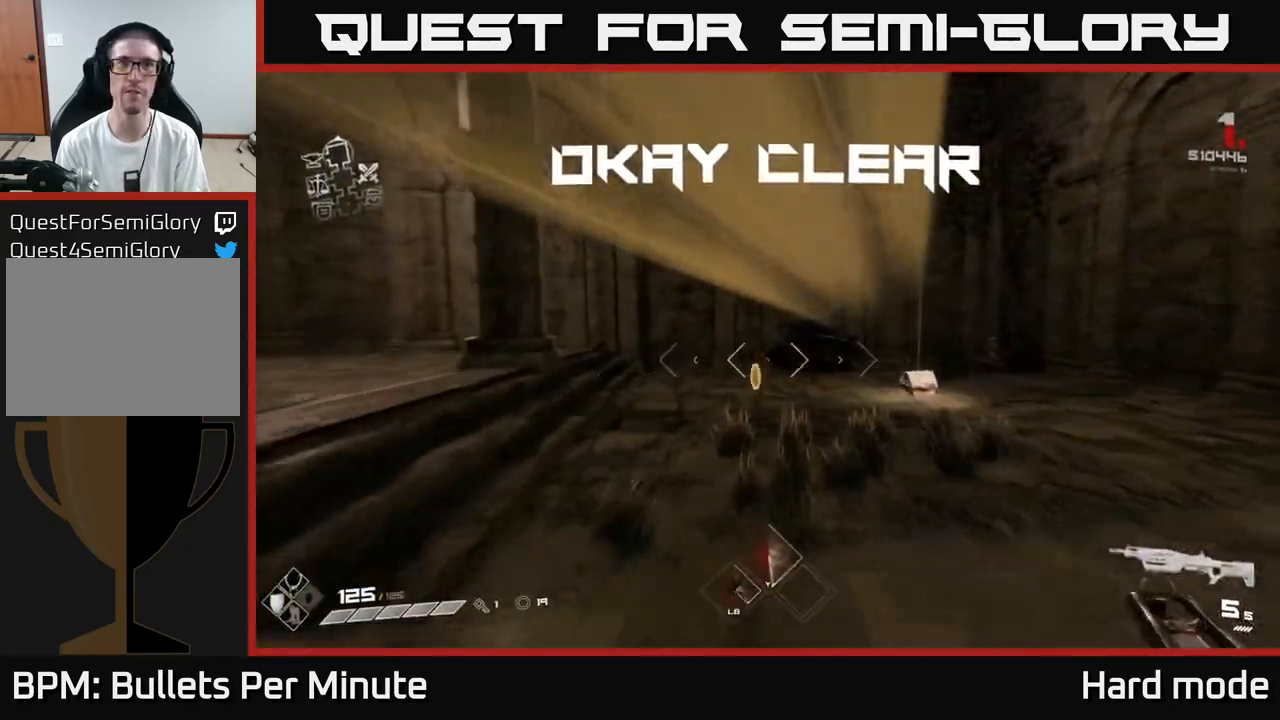
{"buttons": ["L1"], "left_stick": "up-left", "right_stick": "center", "events": [[133, "right_stick", "right"], [217, "left_stick", "up-left"], [367, "right_stick", "center"]]}
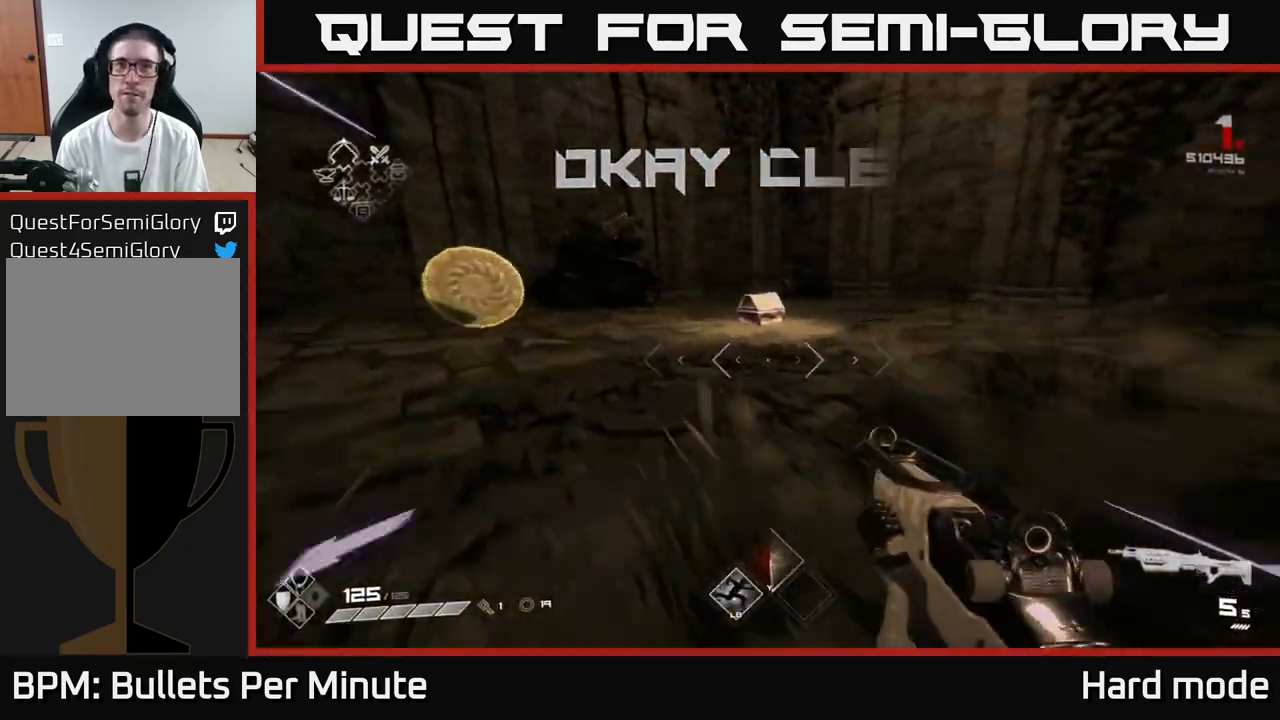
{"buttons": [], "left_stick": "up-right", "right_stick": "down-left", "events": [[117, "left_stick", "up"], [317, "left_stick", "up-right"], [400, "right_stick", "down-left"], [467, "L1", "up"]]}
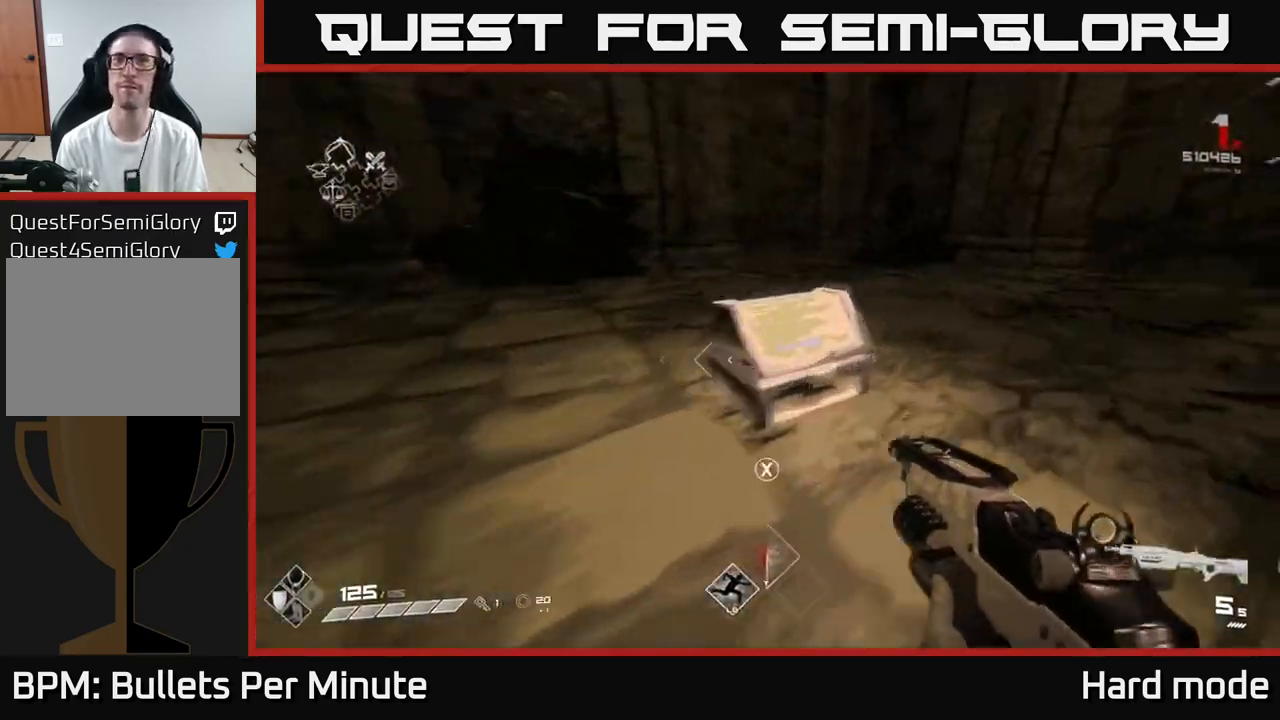
{"buttons": [], "left_stick": "down", "right_stick": "center", "events": [[17, "right_stick", "center"], [67, "left_stick", "up-left"], [117, "X", "down"], [200, "left_stick", "center"], [217, "X", "up"], [350, "left_stick", "down"]]}
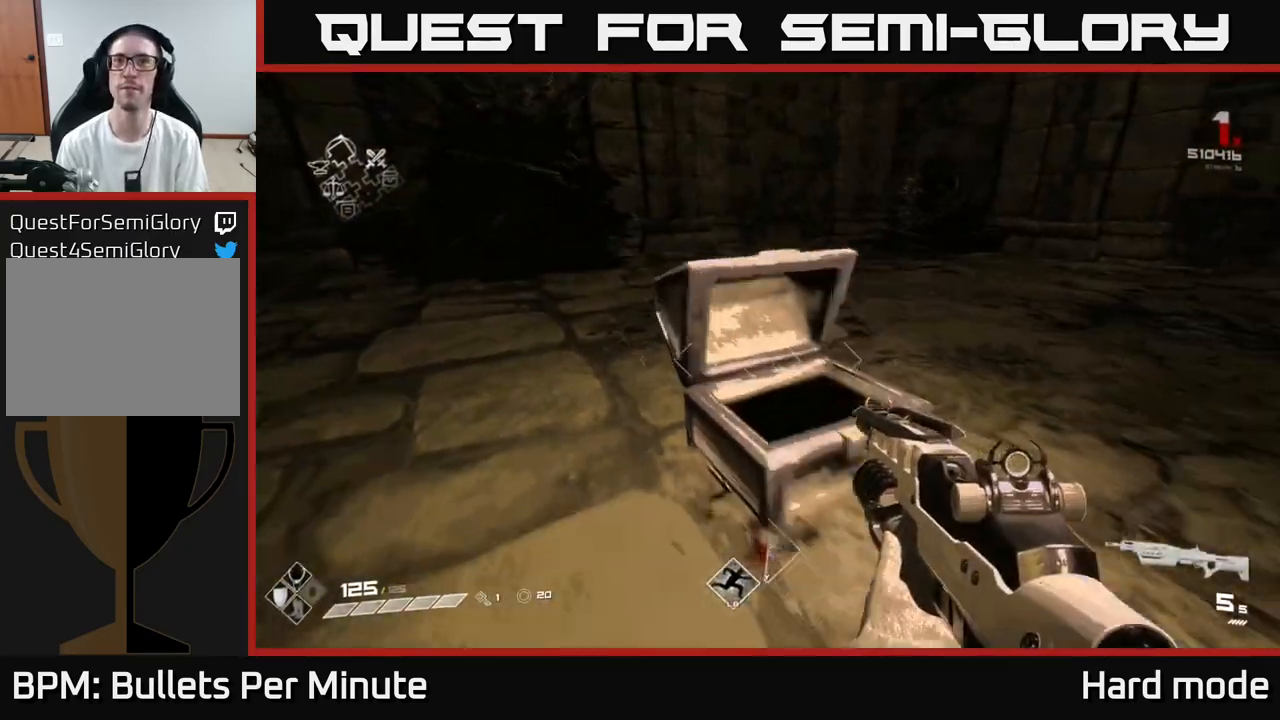
{"buttons": [], "left_stick": "center", "right_stick": "center", "events": [[67, "left_stick", "center"]]}
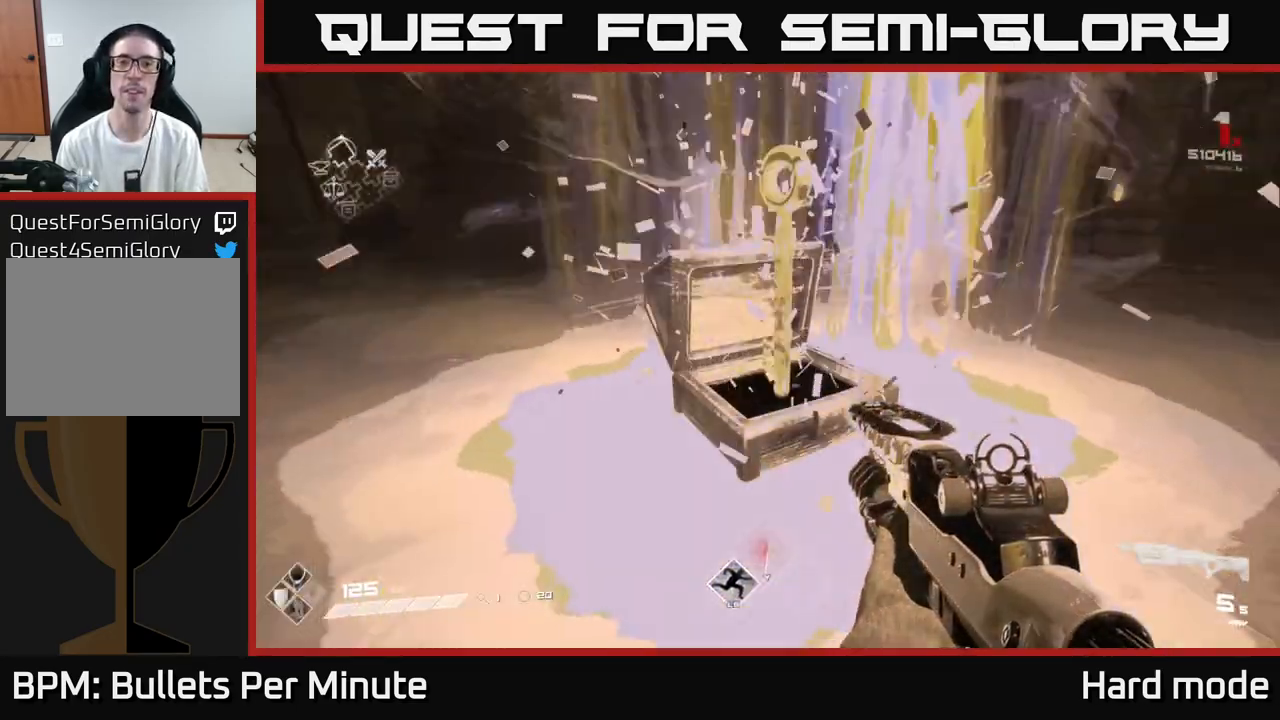
{"buttons": [], "left_stick": "down-right", "right_stick": "left", "events": [[83, "left_stick", "up"], [350, "right_stick", "up-left"], [400, "left_stick", "right"], [400, "right_stick", "left"], [467, "left_stick", "down-right"]]}
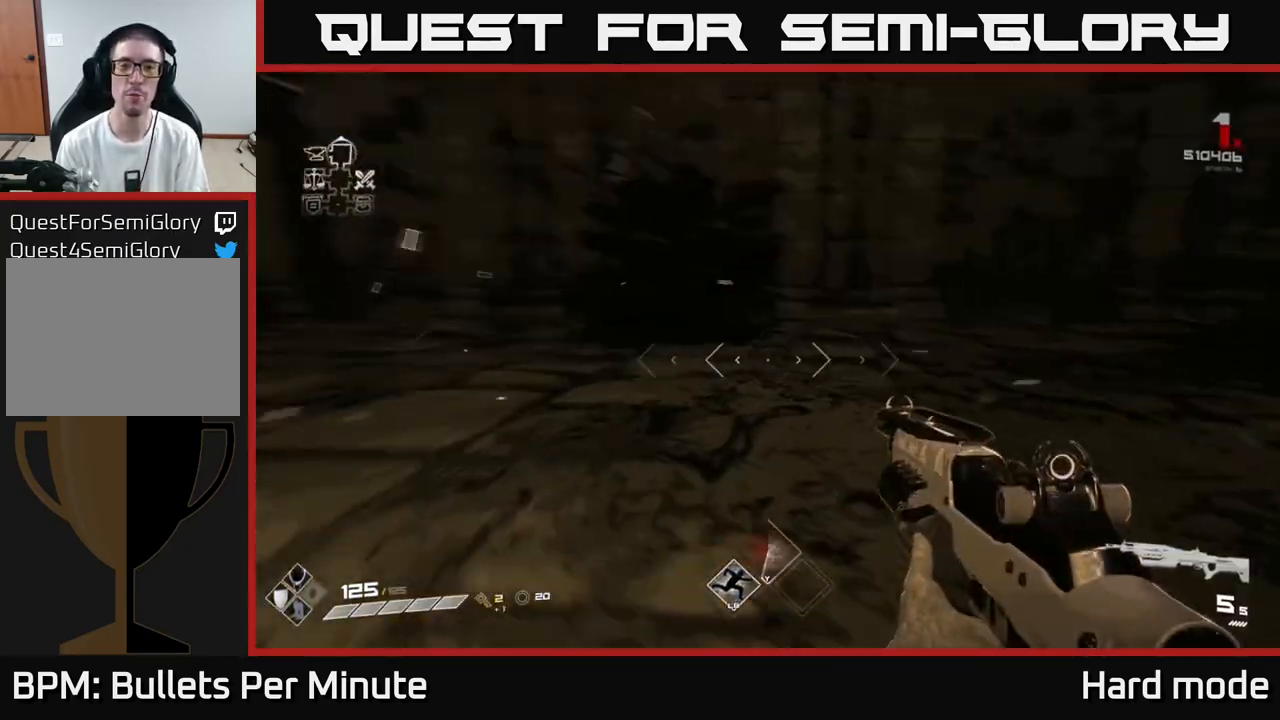
{"buttons": [], "left_stick": "up-left", "right_stick": "left", "events": [[350, "left_stick", "down-left"], [450, "left_stick", "up-left"]]}
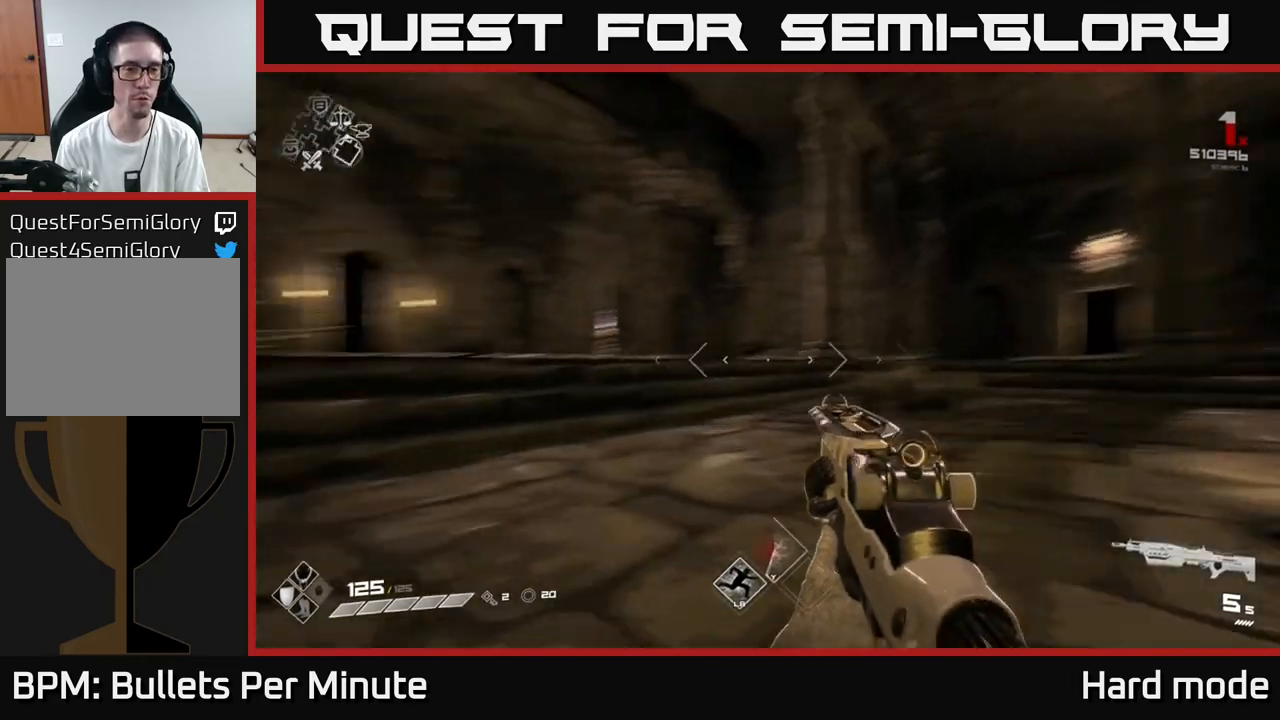
{"buttons": ["A"], "left_stick": "up", "right_stick": "center", "events": [[17, "left_stick", "up"], [83, "right_stick", "center"], [283, "left_stick", "up-left"], [400, "A", "down"], [467, "left_stick", "up"]]}
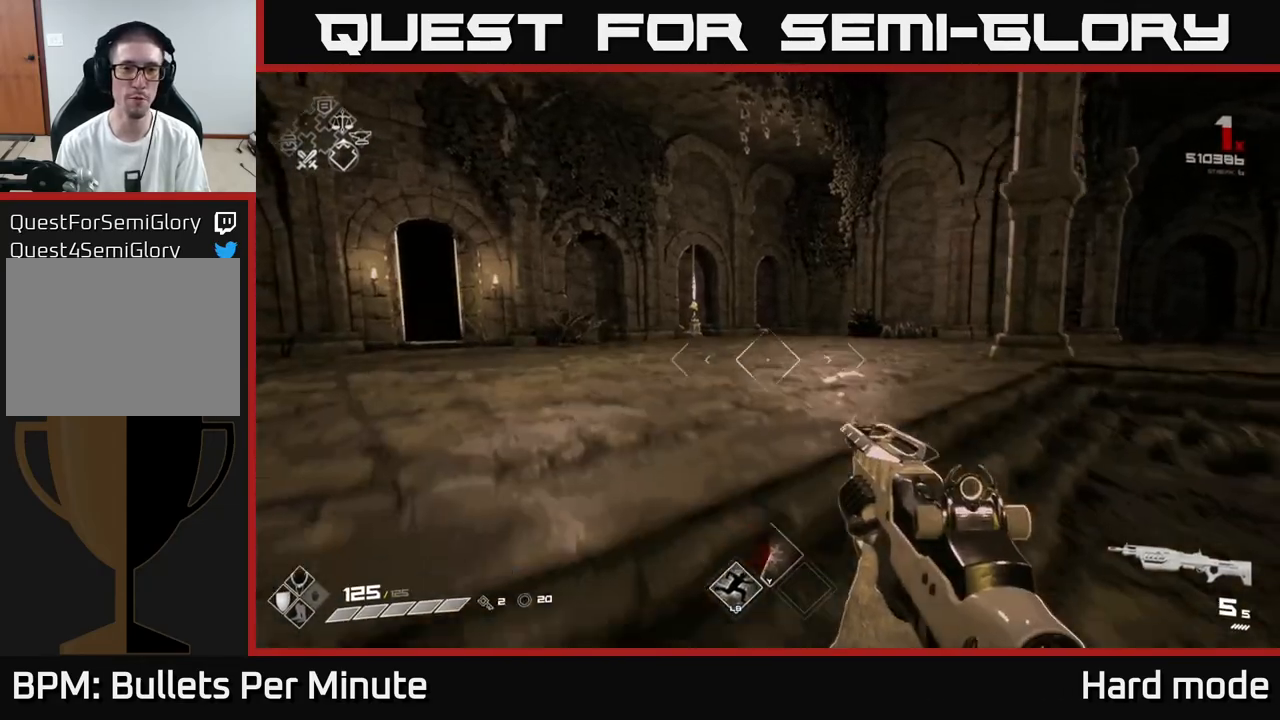
{"buttons": [], "left_stick": "up", "right_stick": "center", "events": [[17, "A", "up"]]}
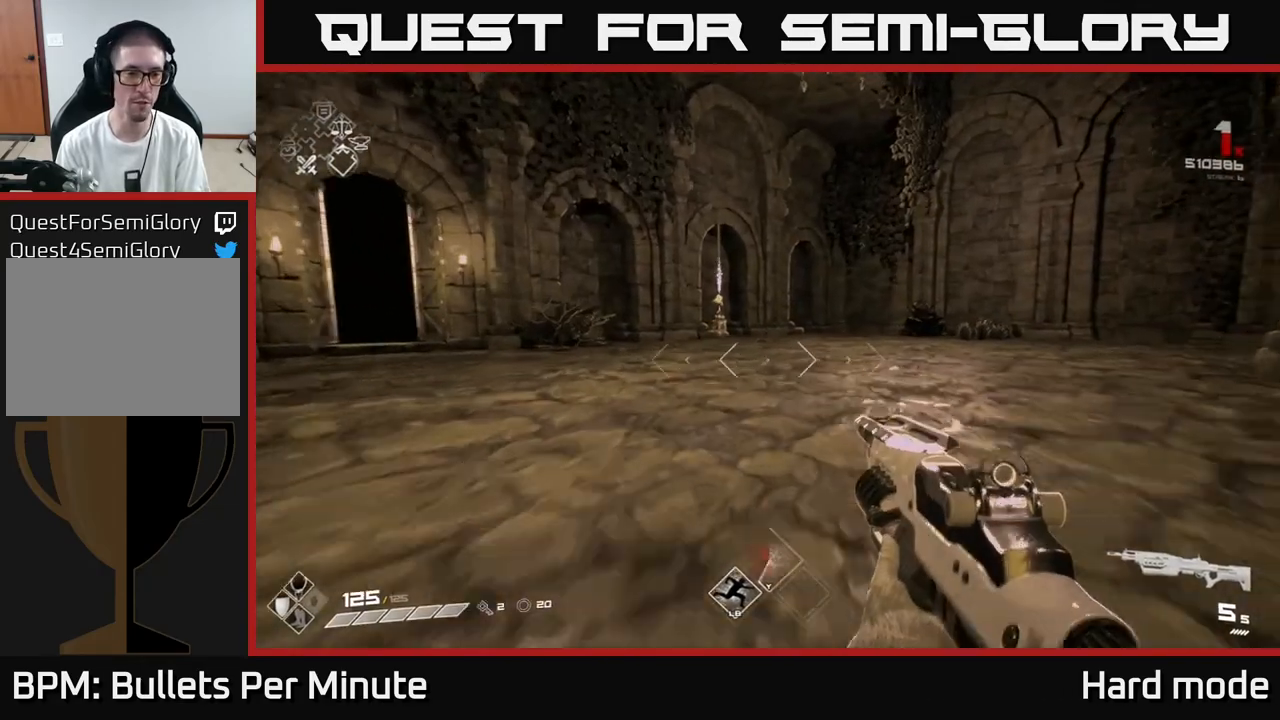
{"buttons": [], "left_stick": "up-right", "right_stick": "right", "events": [[250, "left_stick", "up-right"], [433, "right_stick", "right"]]}
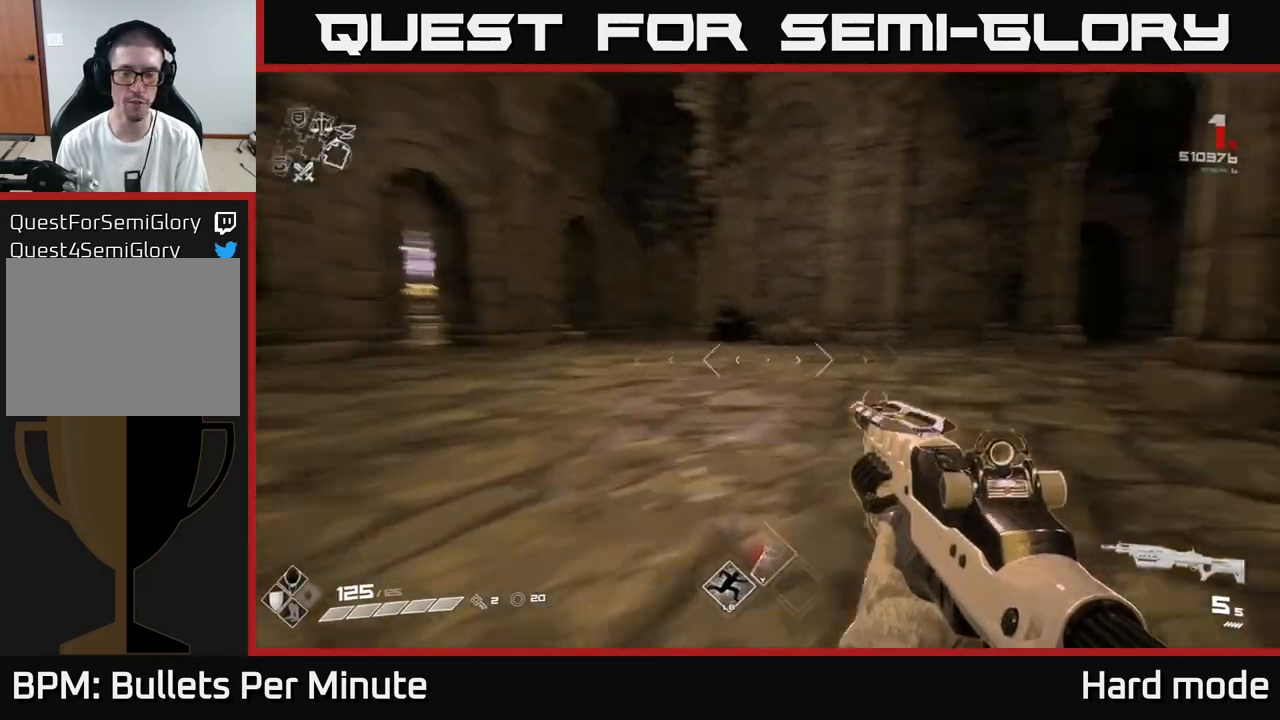
{"buttons": [], "left_stick": "up-left", "right_stick": "center", "events": [[133, "left_stick", "up"], [317, "right_stick", "center"], [500, "left_stick", "up-left"]]}
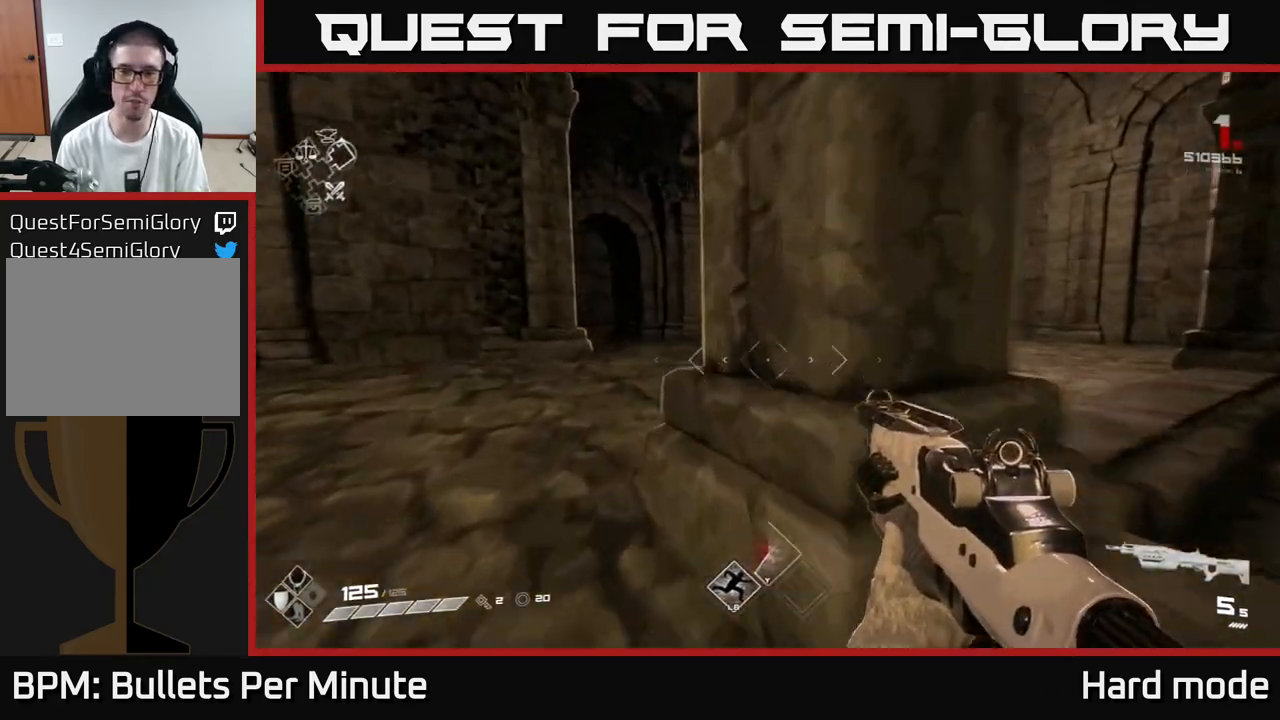
{"buttons": [], "left_stick": "up", "right_stick": "center", "events": [[17, "L1", "down"], [217, "left_stick", "up"], [417, "L1", "up"]]}
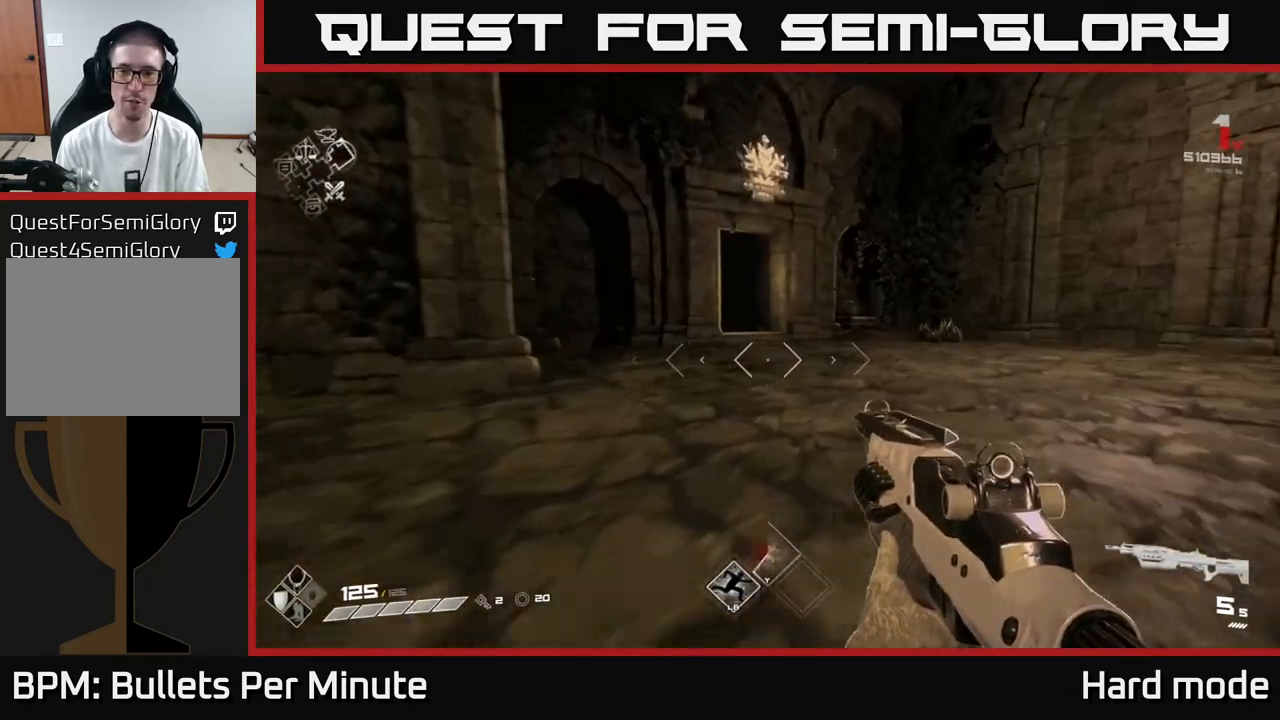
{"buttons": ["L1"], "left_stick": "up", "right_stick": "center", "events": [[467, "L1", "down"]]}
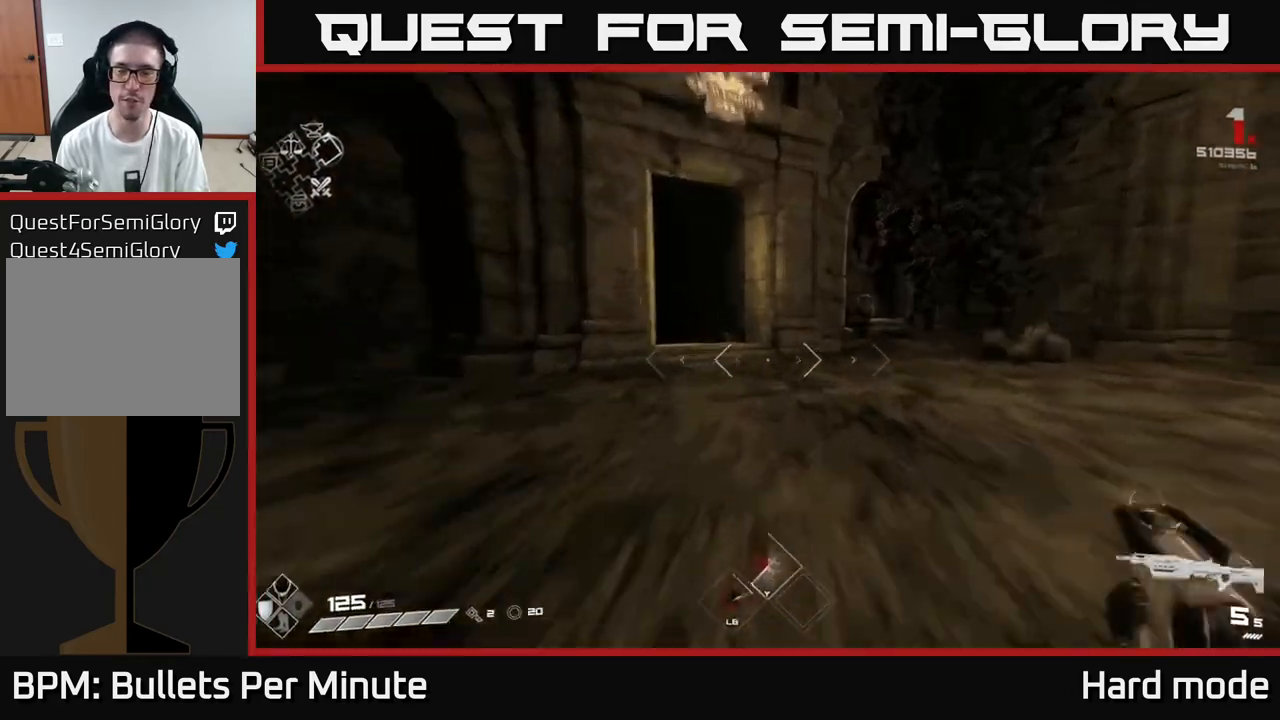
{"buttons": ["L1"], "left_stick": "up-right", "right_stick": "center", "events": [[83, "right_stick", "left"], [250, "right_stick", "center"], [400, "left_stick", "up-right"]]}
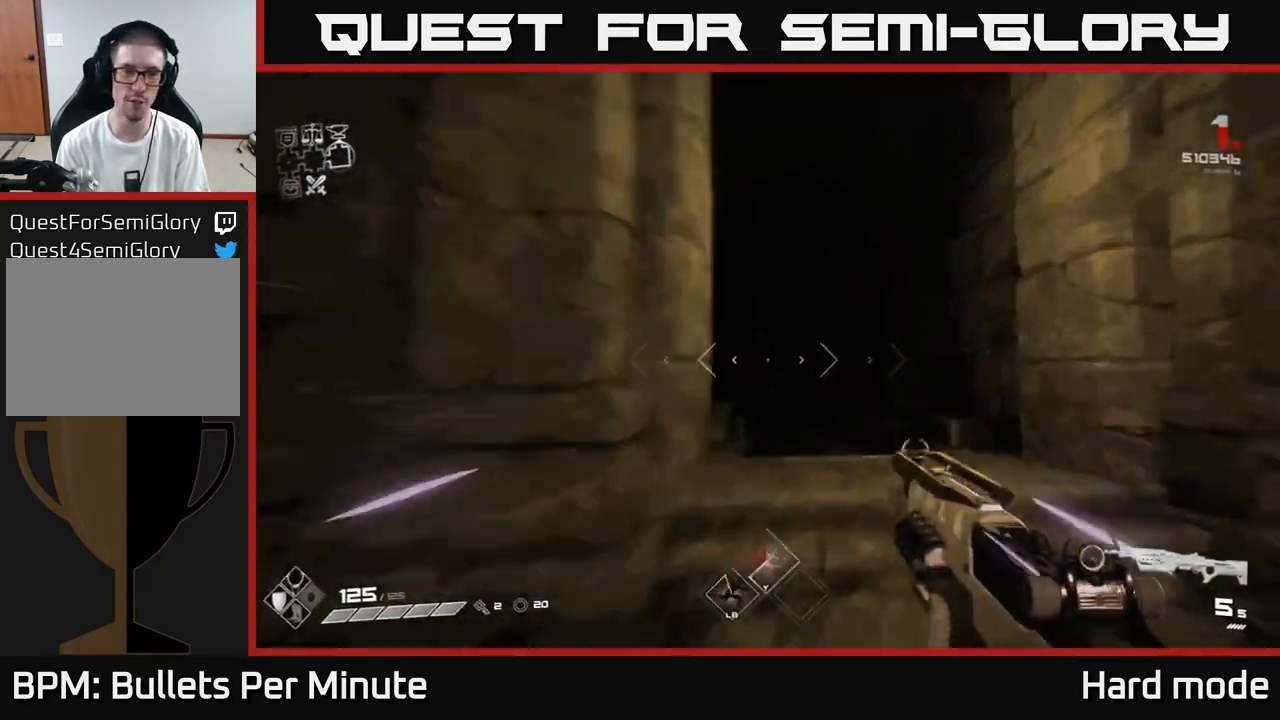
{"buttons": ["L1"], "left_stick": "up", "right_stick": "center", "events": [[83, "left_stick", "up"], [400, "right_stick", "left"], [500, "right_stick", "center"]]}